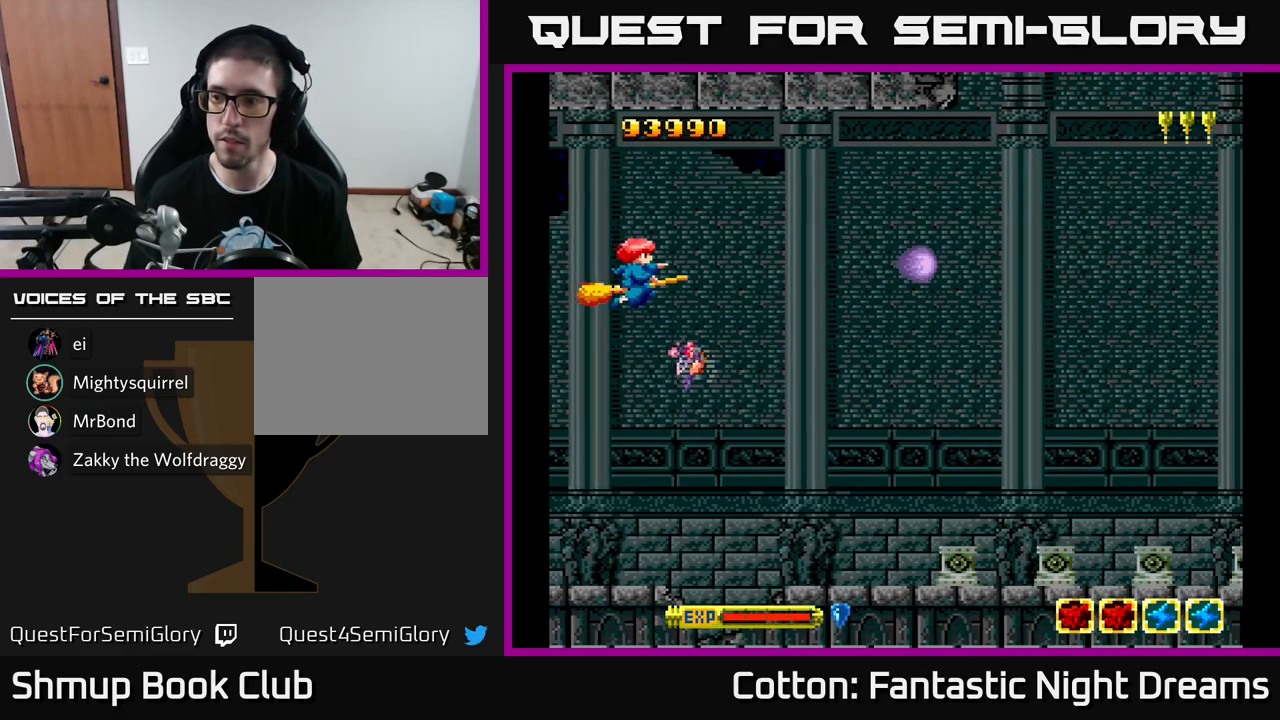
Gameplay with a controller (Xbox layout); each line is a JSON object with the inputs held at the frame after it. "events" lists button and stick changes between this image and that frame as [ms after this image, input, new state], when the widget could be followed in between. Not read: GUIDE.
{"buttons": ["Y"], "left_stick": "center", "right_stick": "center", "events": []}
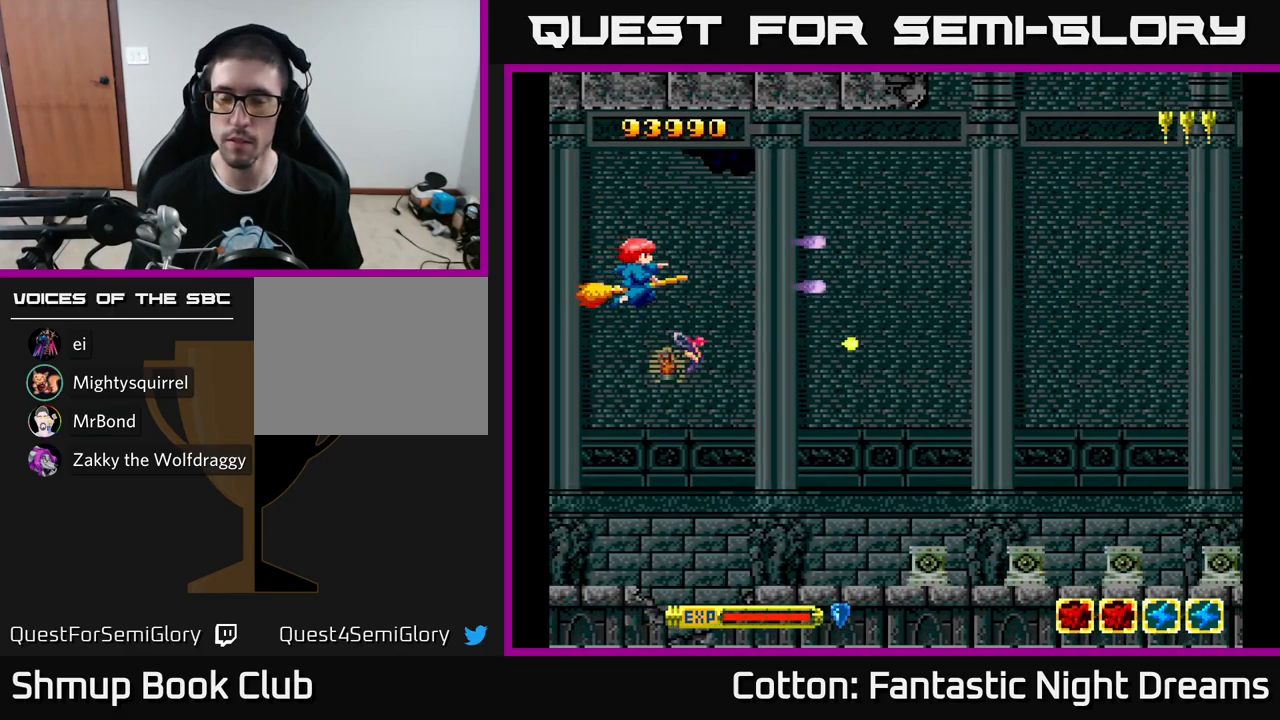
{"buttons": ["Y", "DPAD_RIGHT"], "left_stick": "center", "right_stick": "center", "events": [[367, "DPAD_RIGHT", "down"]]}
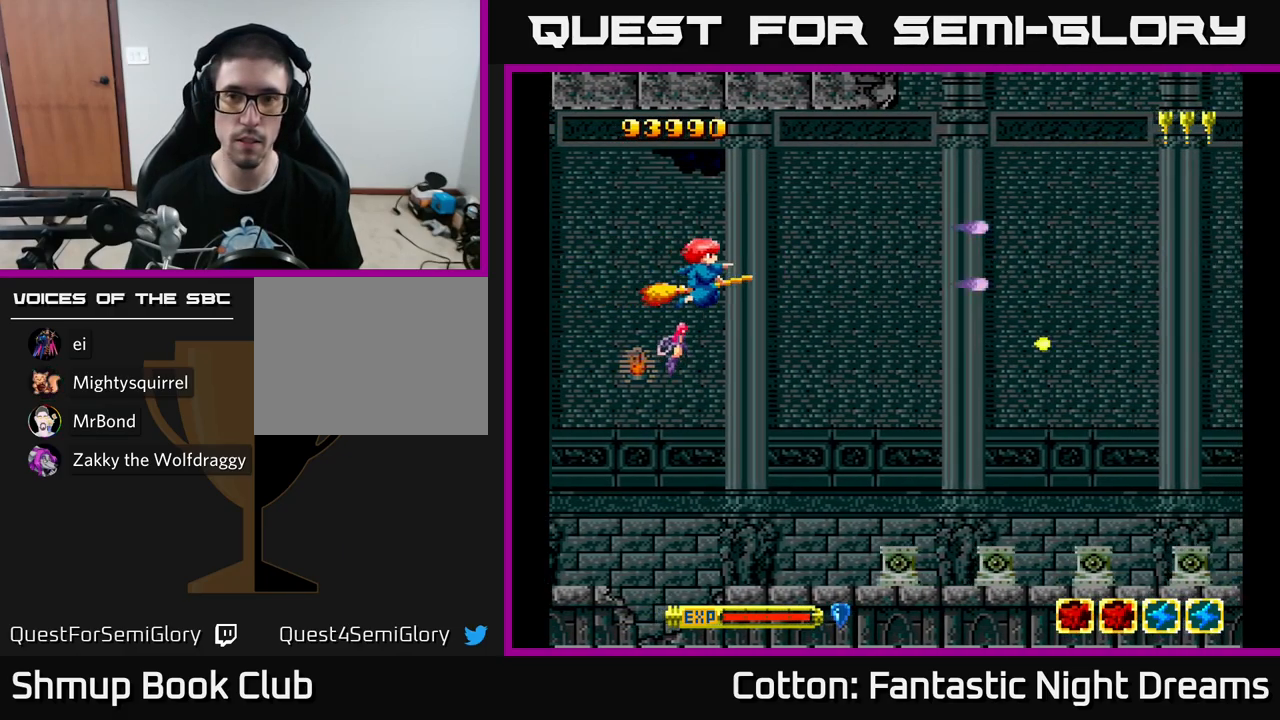
{"buttons": ["Y"], "left_stick": "center", "right_stick": "center", "events": [[50, "DPAD_RIGHT", "up"]]}
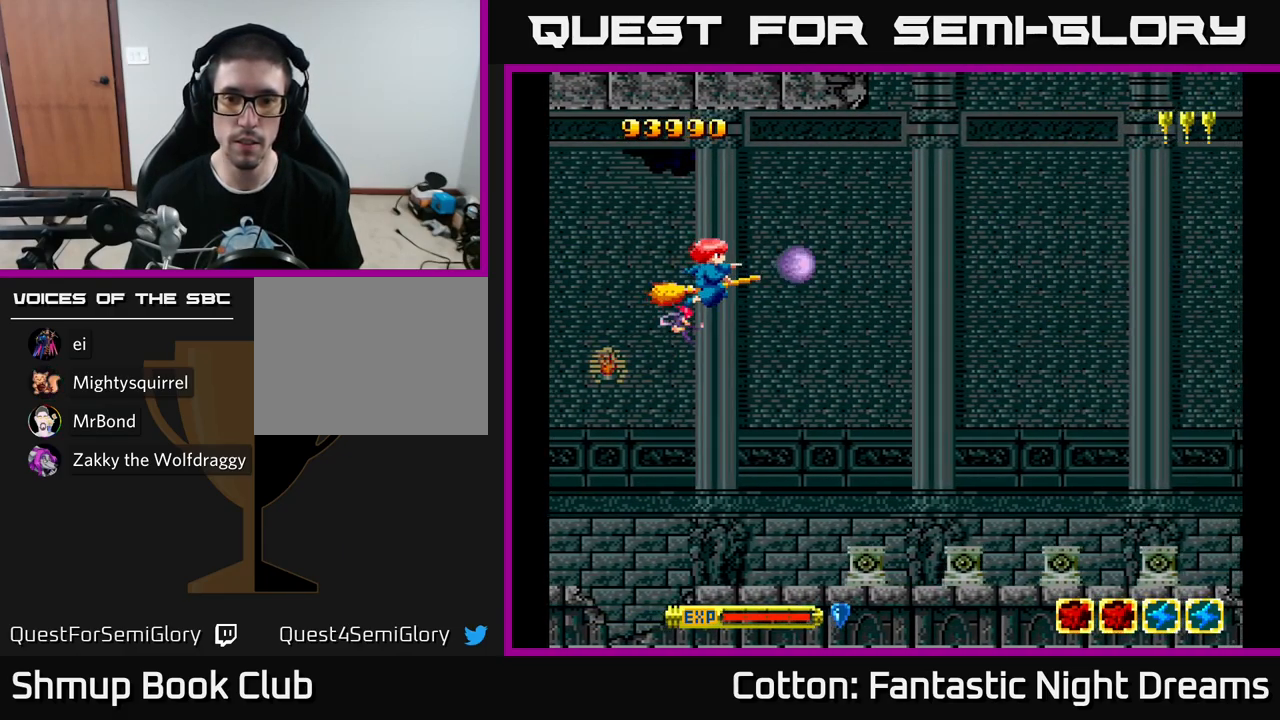
{"buttons": ["B", "Y"], "left_stick": "center", "right_stick": "center", "events": [[150, "B", "down"]]}
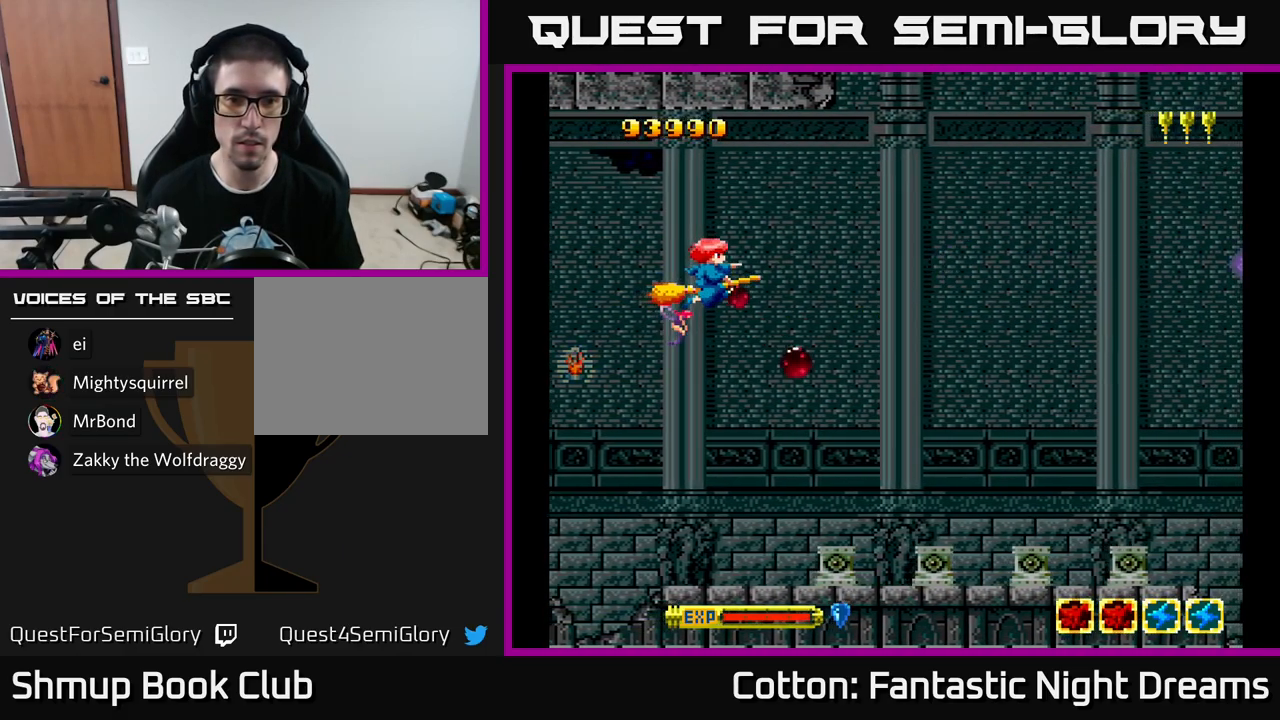
{"buttons": ["B", "Y"], "left_stick": "center", "right_stick": "center", "events": []}
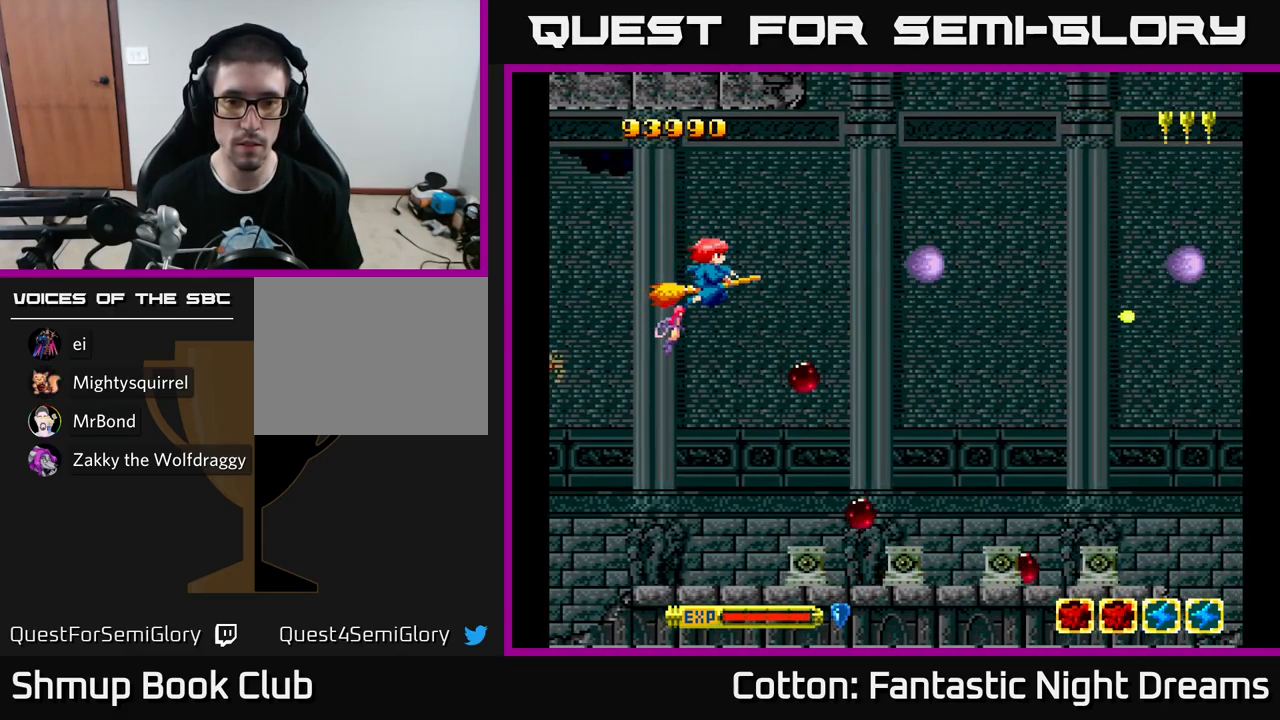
{"buttons": ["B", "Y", "DPAD_LEFT"], "left_stick": "center", "right_stick": "center", "events": [[383, "DPAD_LEFT", "down"]]}
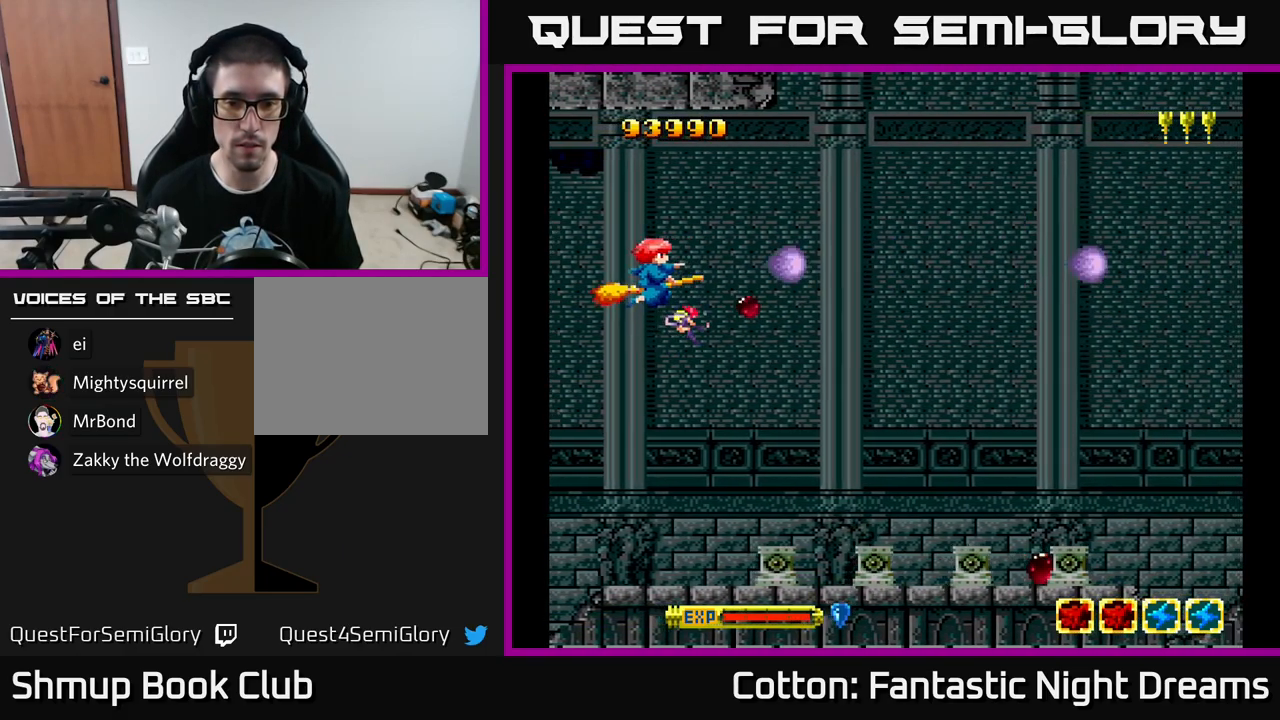
{"buttons": ["B", "Y"], "left_stick": "center", "right_stick": "center", "events": [[233, "DPAD_LEFT", "up"]]}
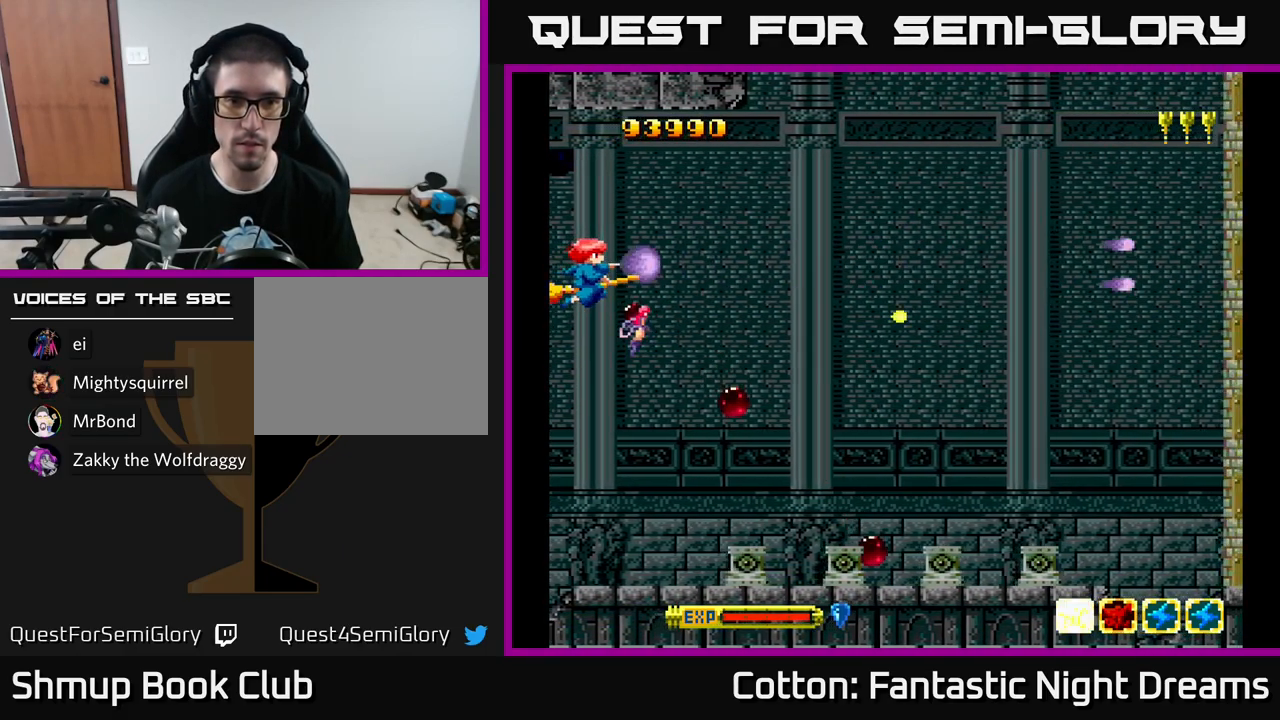
{"buttons": ["B", "Y"], "left_stick": "center", "right_stick": "center", "events": []}
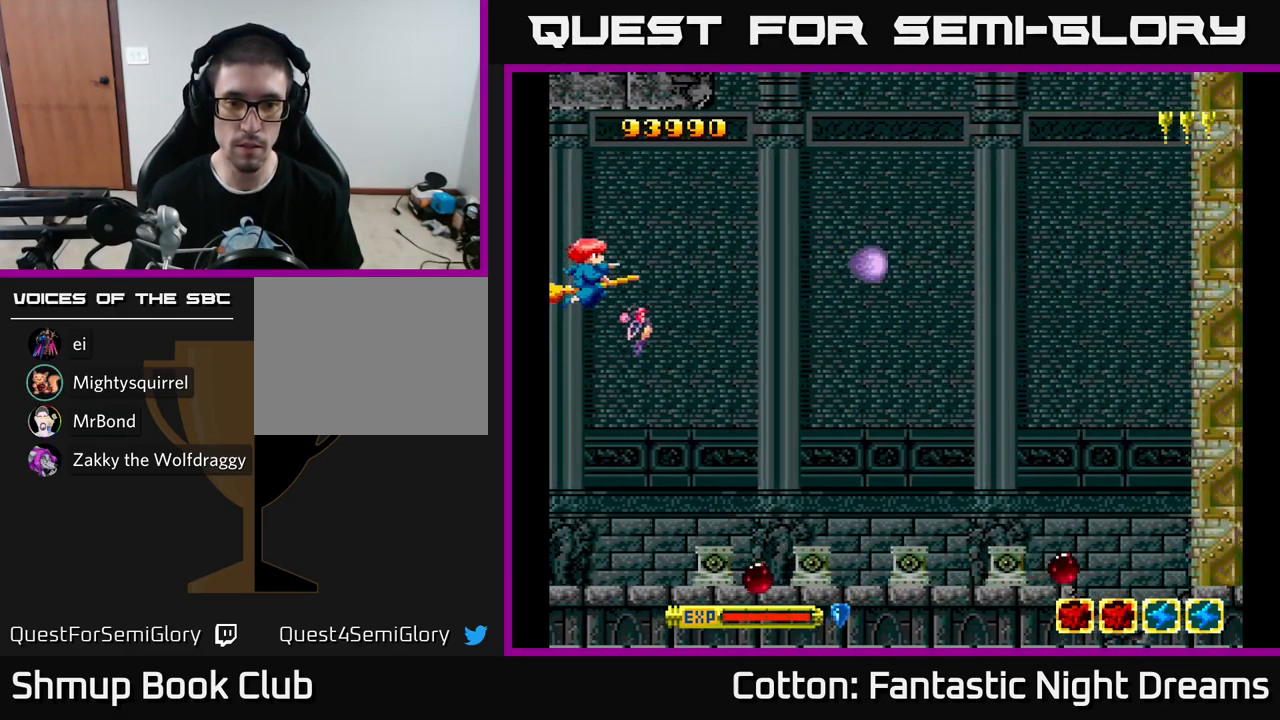
{"buttons": ["B", "Y"], "left_stick": "center", "right_stick": "center", "events": [[117, "DPAD_UP", "down"], [250, "DPAD_UP", "up"]]}
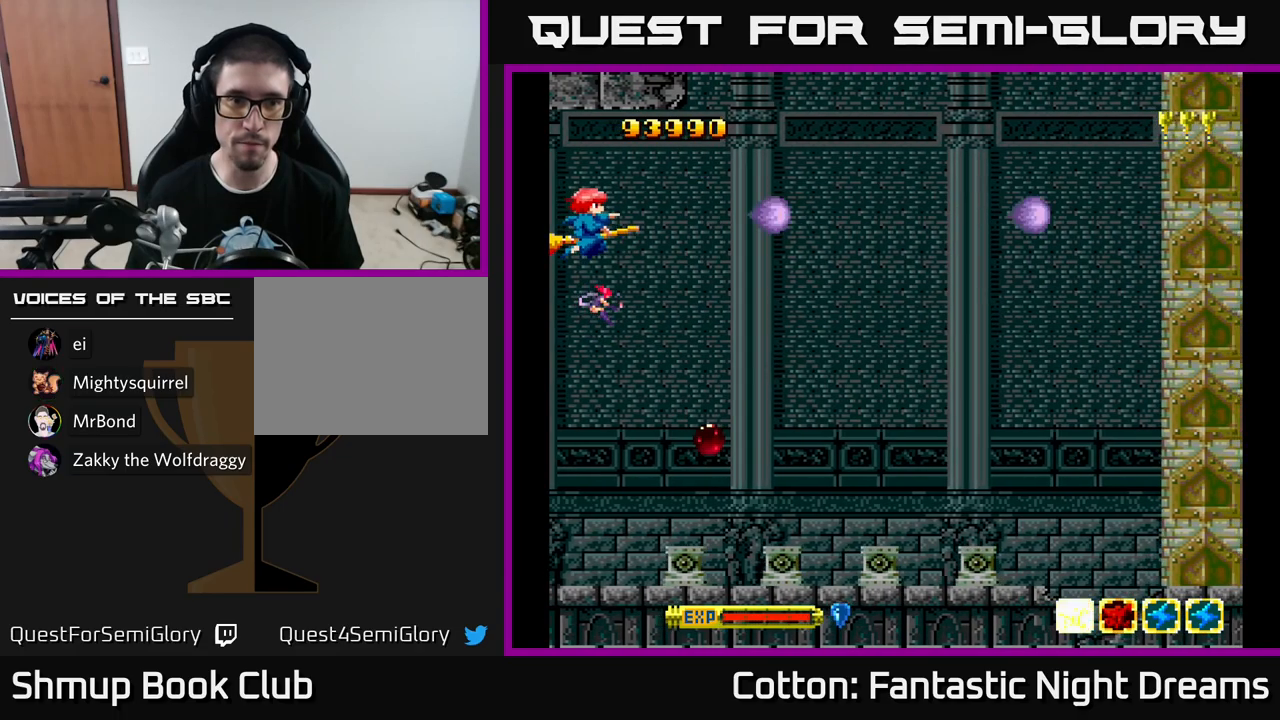
{"buttons": ["B", "Y"], "left_stick": "center", "right_stick": "center", "events": [[184, "DPAD_UP", "down"], [300, "DPAD_UP", "up"]]}
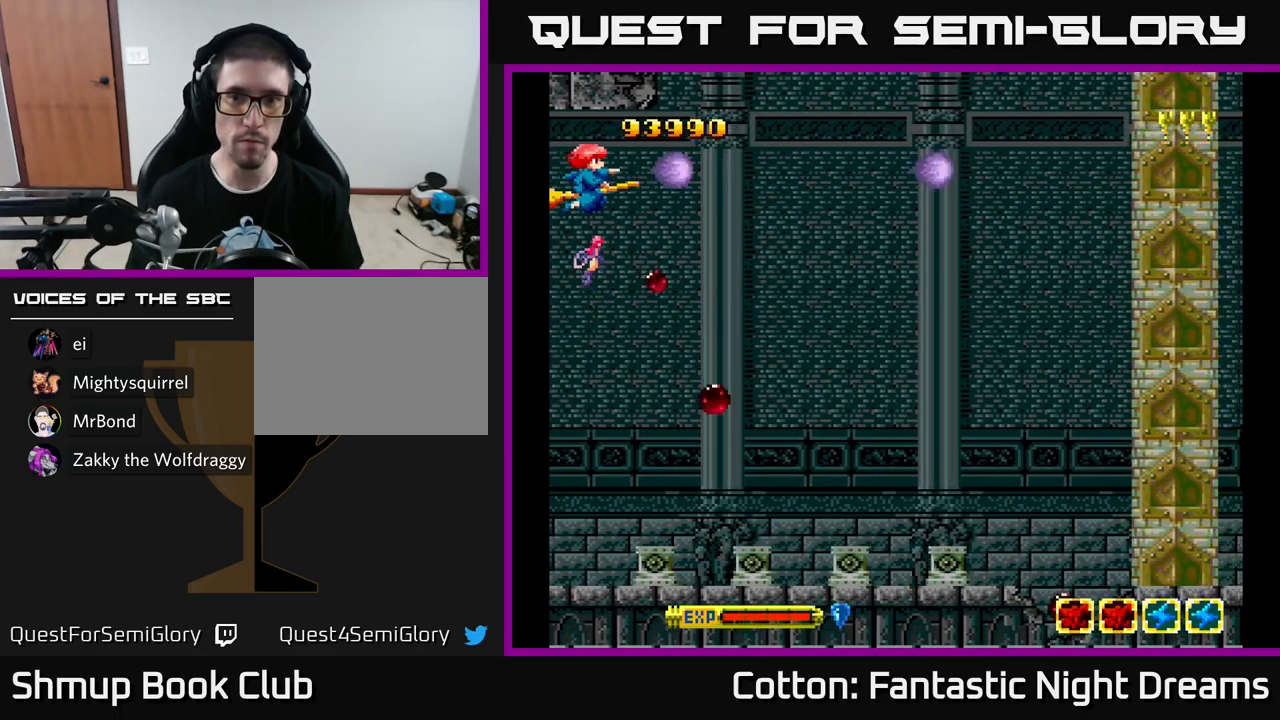
{"buttons": ["B", "Y", "DPAD_RIGHT"], "left_stick": "center", "right_stick": "center", "events": [[417, "DPAD_RIGHT", "down"]]}
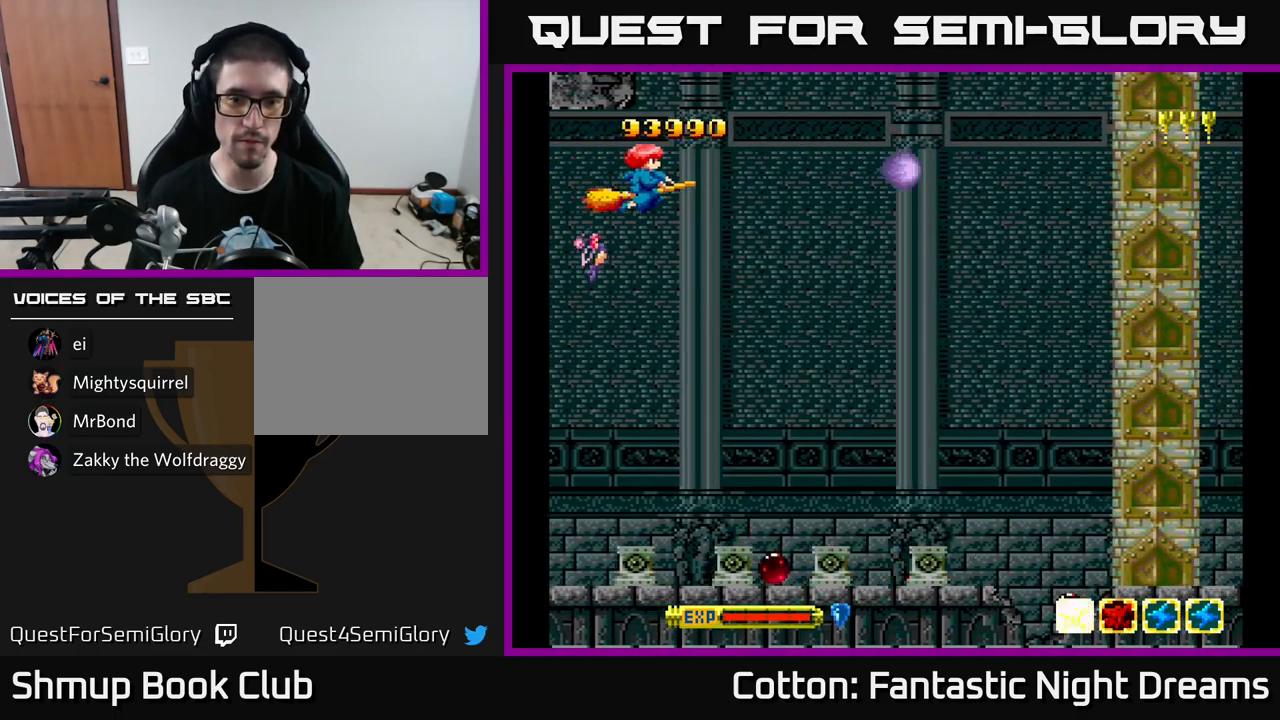
{"buttons": ["B", "Y"], "left_stick": "center", "right_stick": "center", "events": [[200, "DPAD_RIGHT", "up"]]}
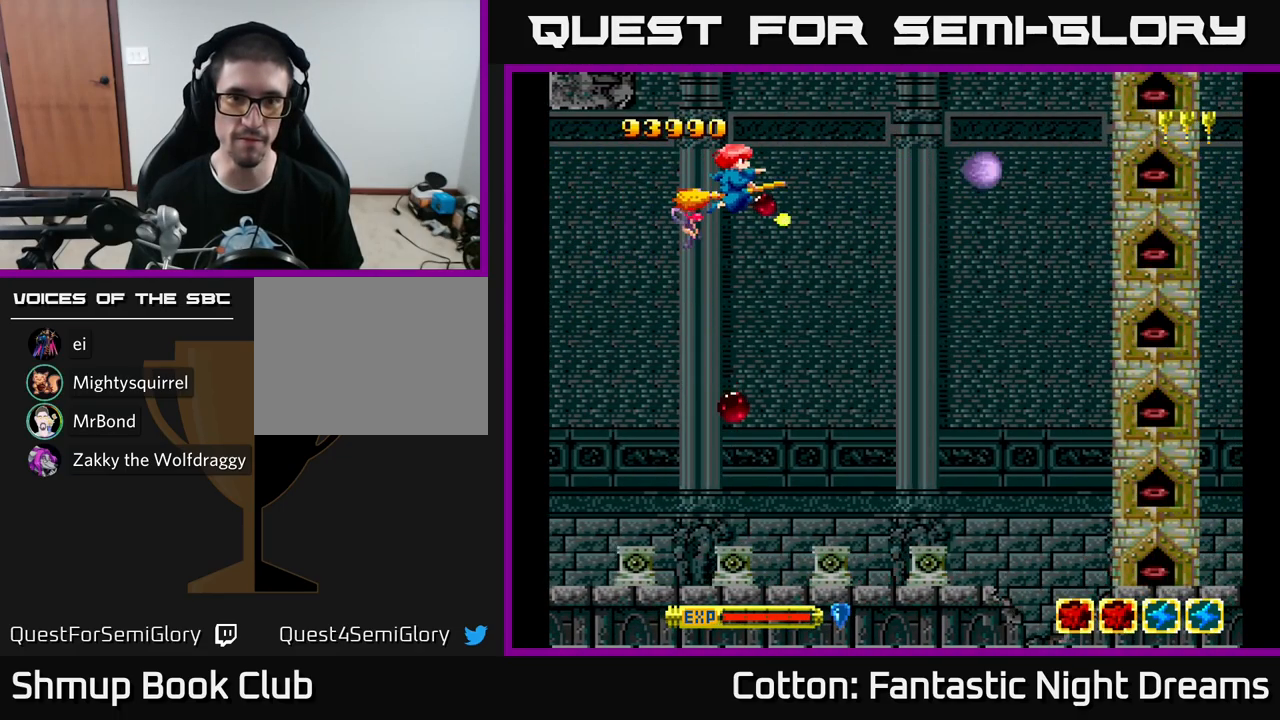
{"buttons": ["B", "Y"], "left_stick": "center", "right_stick": "center", "events": [[150, "DPAD_LEFT", "down"], [284, "DPAD_LEFT", "up"]]}
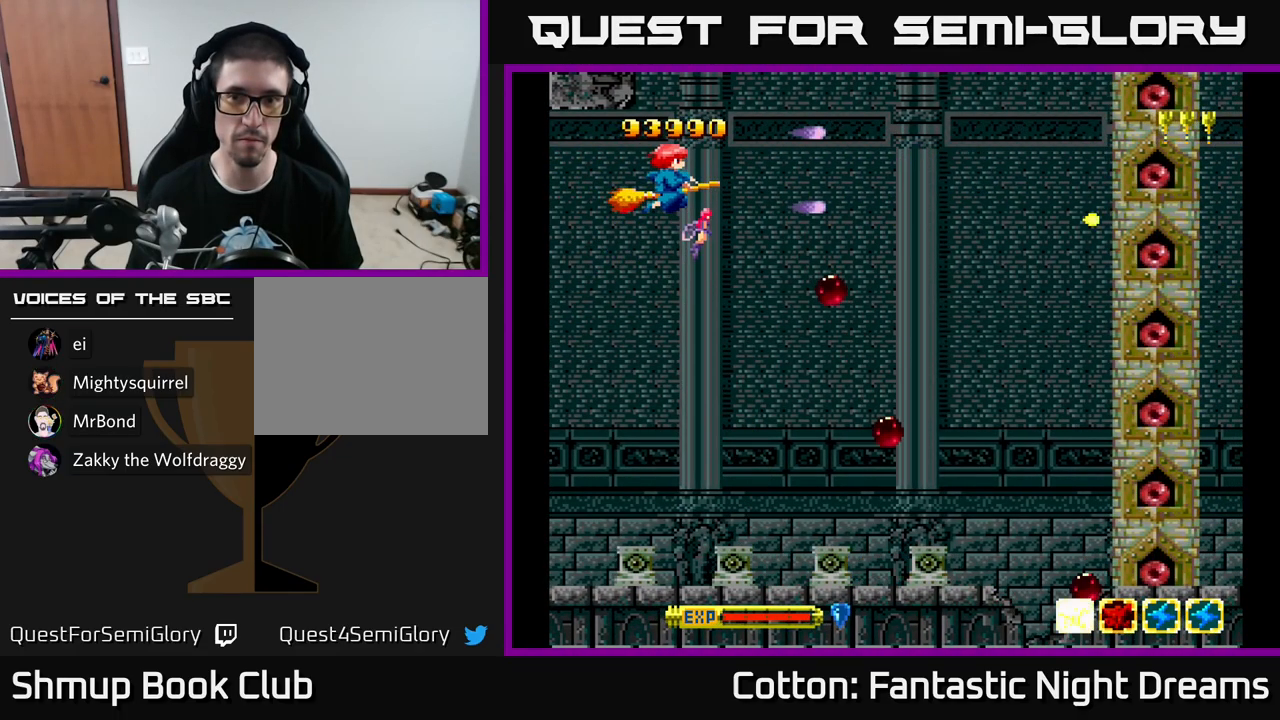
{"buttons": ["B", "Y"], "left_stick": "center", "right_stick": "center", "events": []}
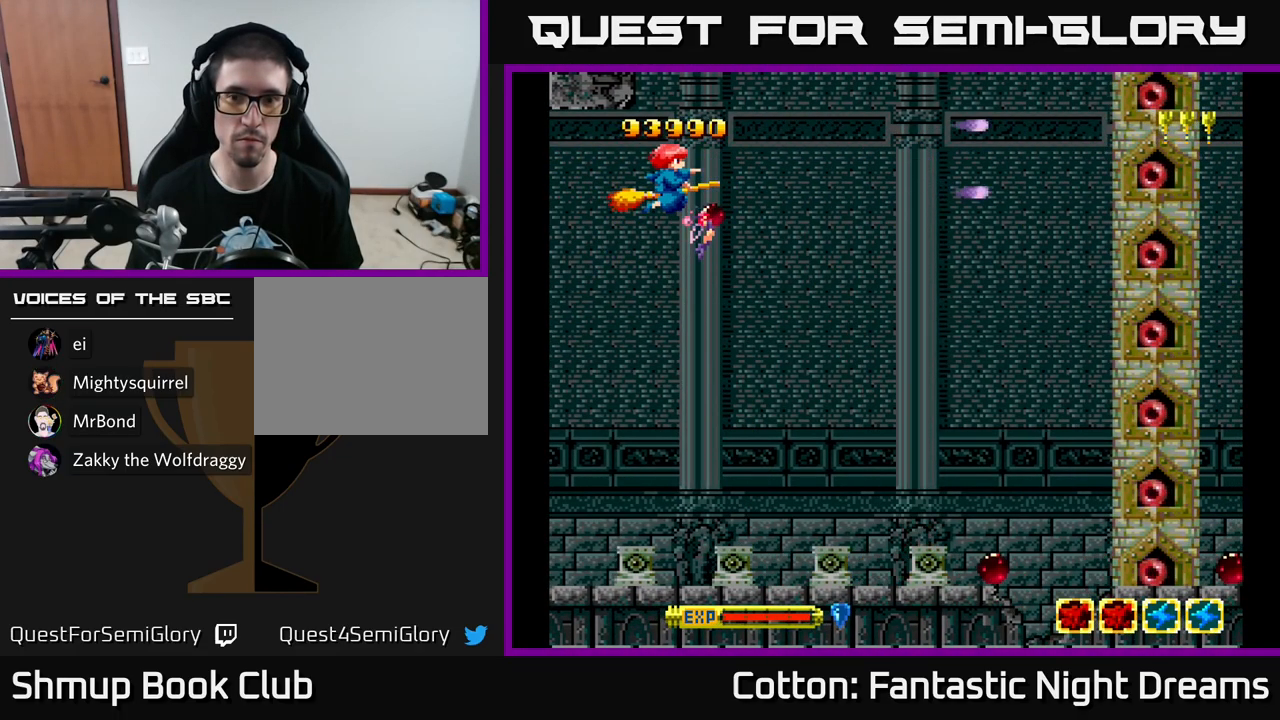
{"buttons": ["B", "Y"], "left_stick": "center", "right_stick": "center", "events": []}
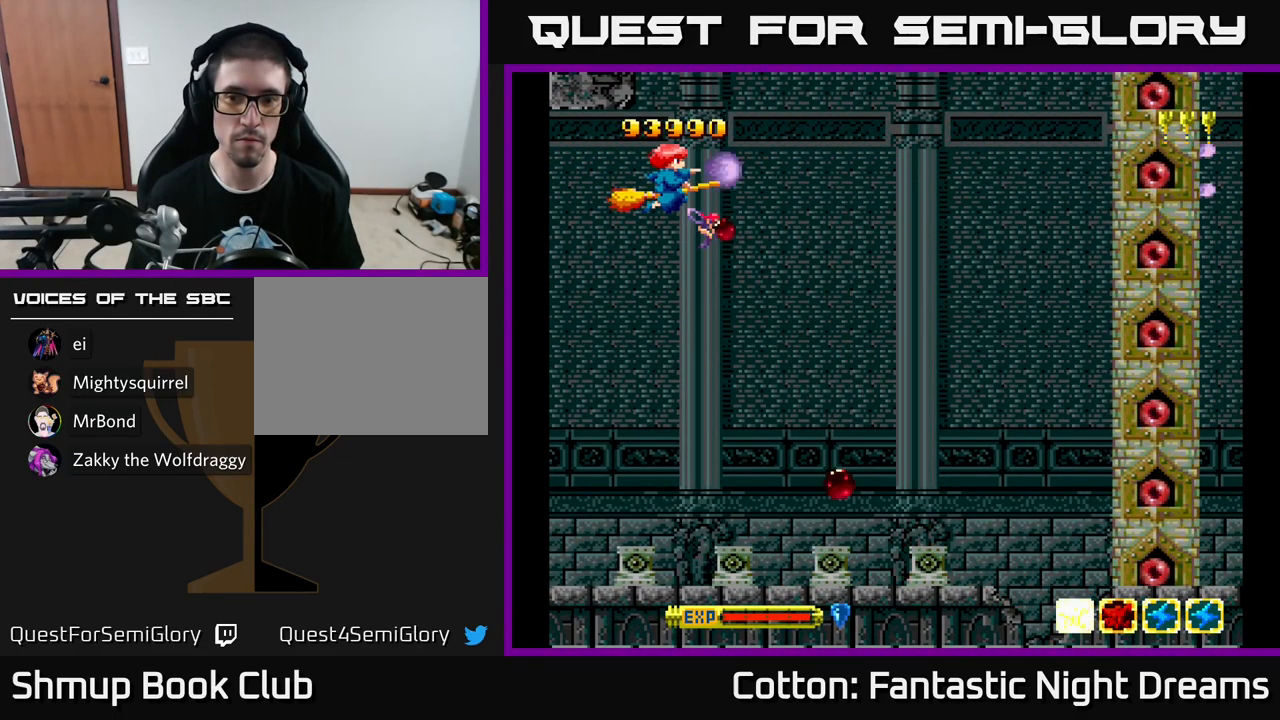
{"buttons": ["B", "Y"], "left_stick": "center", "right_stick": "center", "events": []}
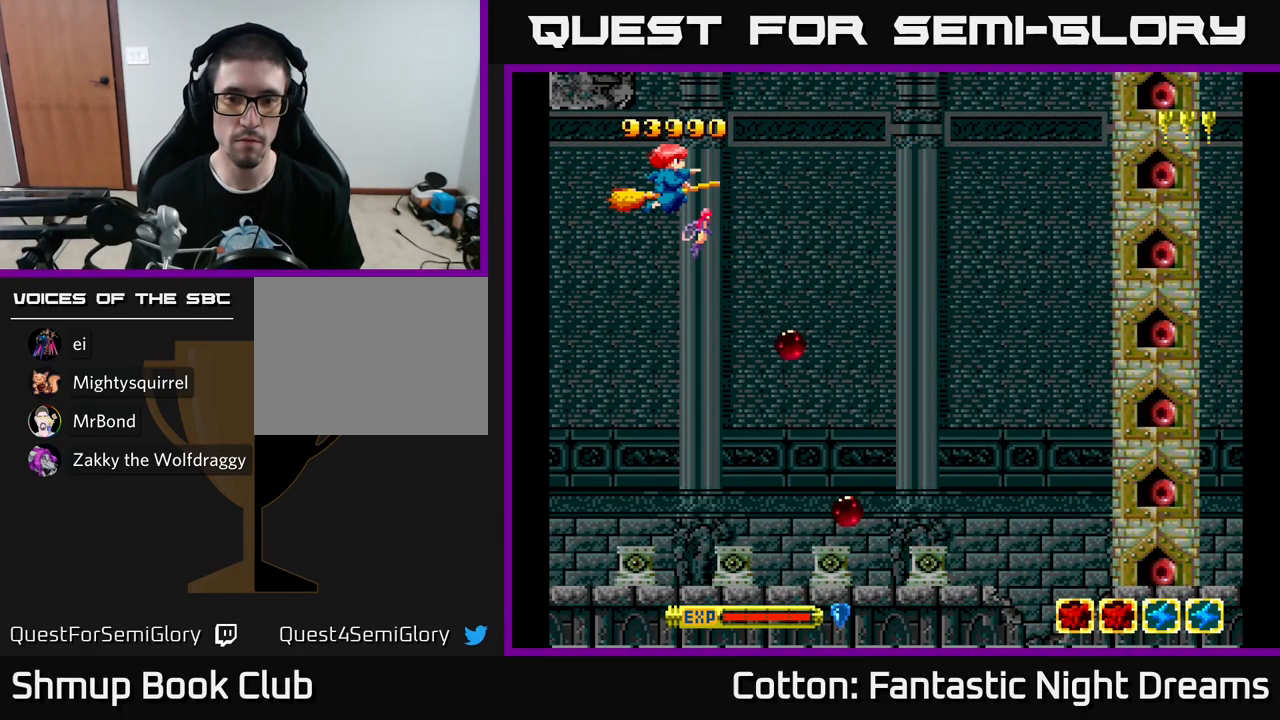
{"buttons": ["B", "Y"], "left_stick": "center", "right_stick": "center", "events": []}
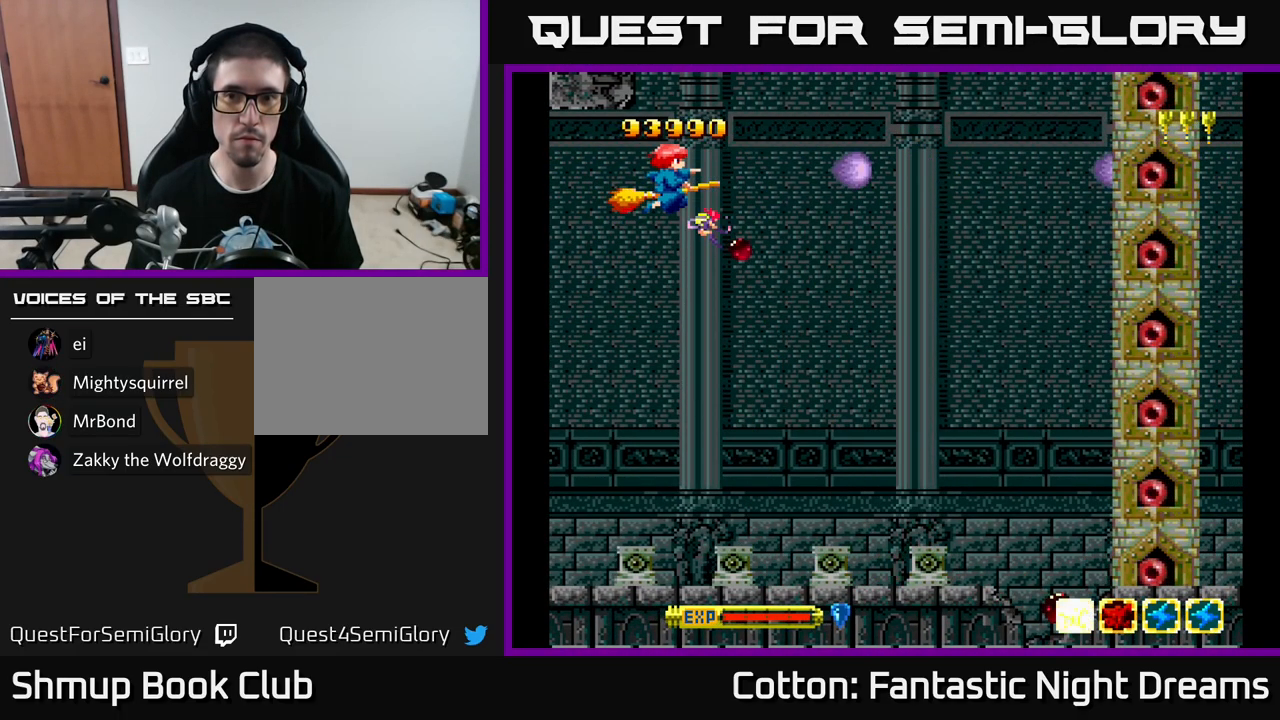
{"buttons": ["B", "Y"], "left_stick": "center", "right_stick": "center", "events": []}
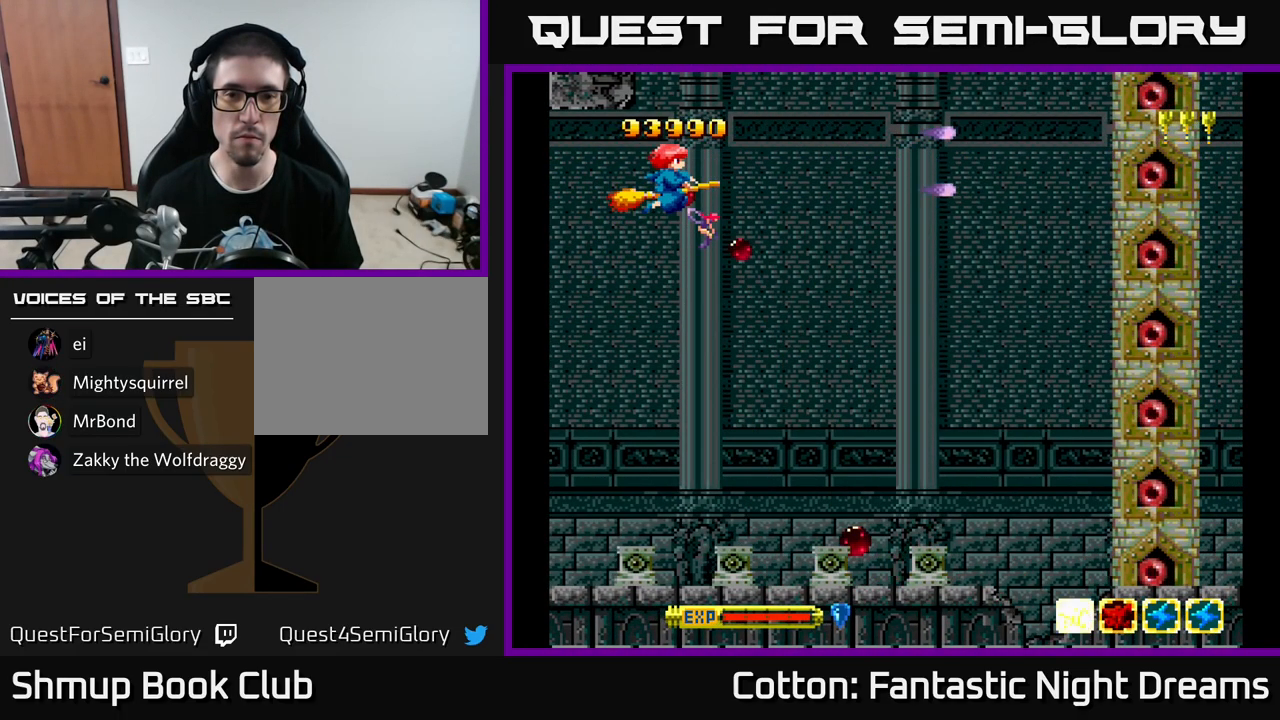
{"buttons": ["B", "Y"], "left_stick": "center", "right_stick": "center", "events": []}
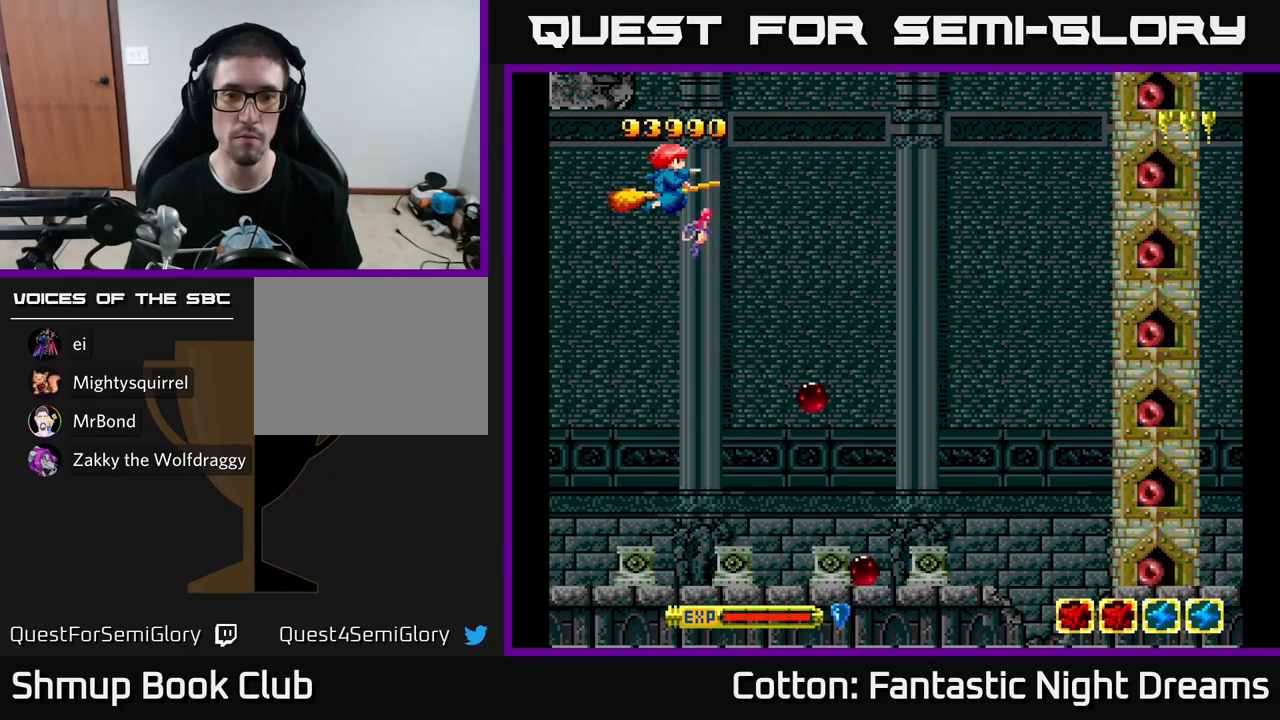
{"buttons": ["B", "Y", "DPAD_DOWN"], "left_stick": "center", "right_stick": "center", "events": [[333, "DPAD_DOWN", "down"]]}
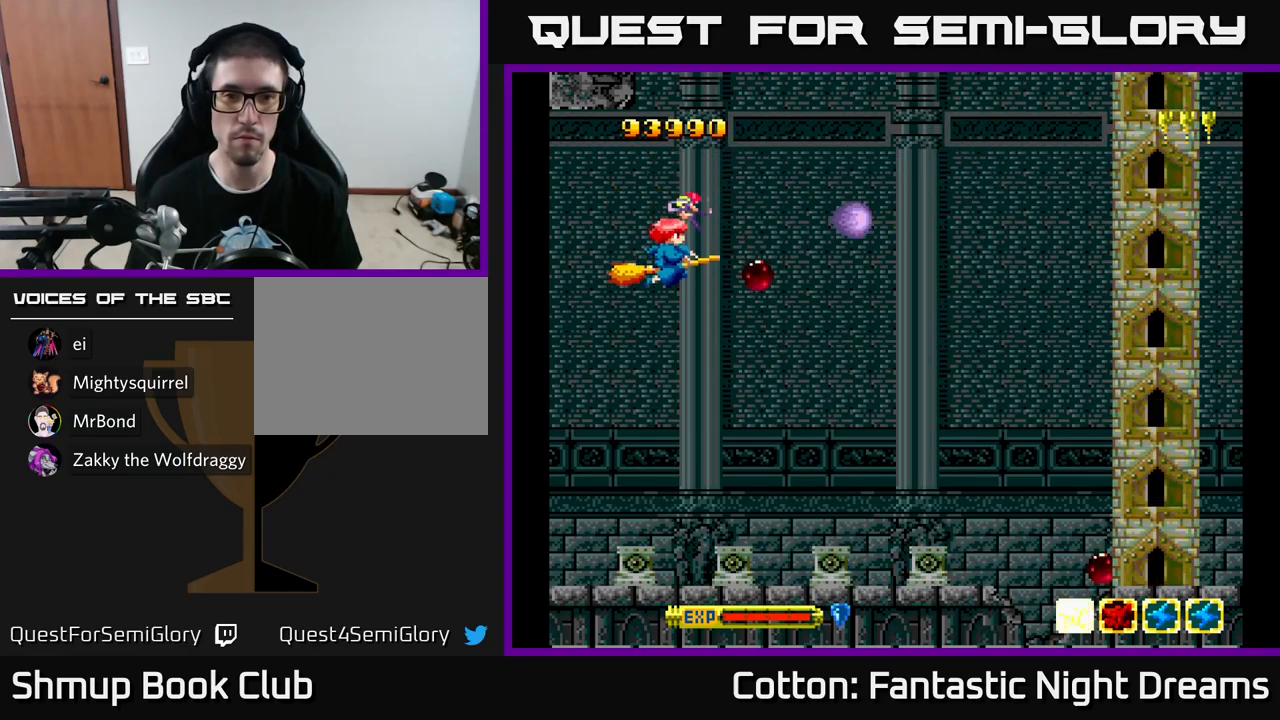
{"buttons": ["B", "Y"], "left_stick": "center", "right_stick": "center", "events": [[233, "DPAD_DOWN", "up"]]}
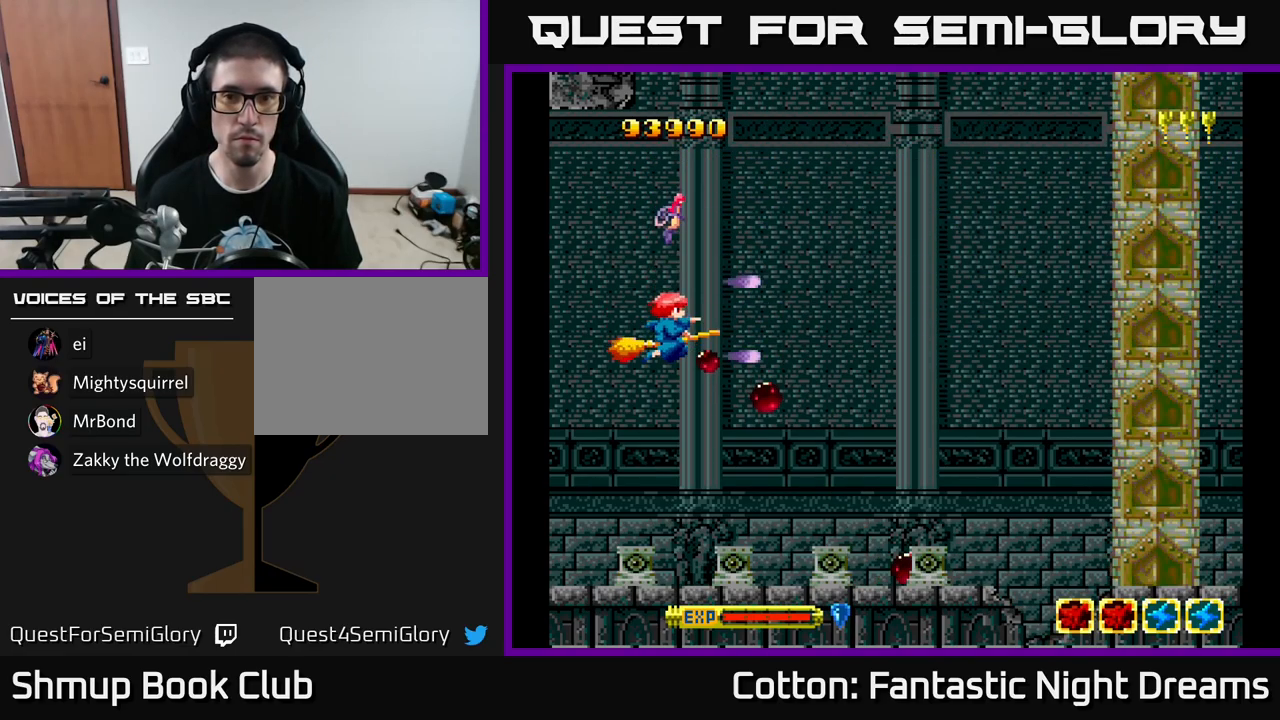
{"buttons": ["B", "Y"], "left_stick": "center", "right_stick": "center", "events": []}
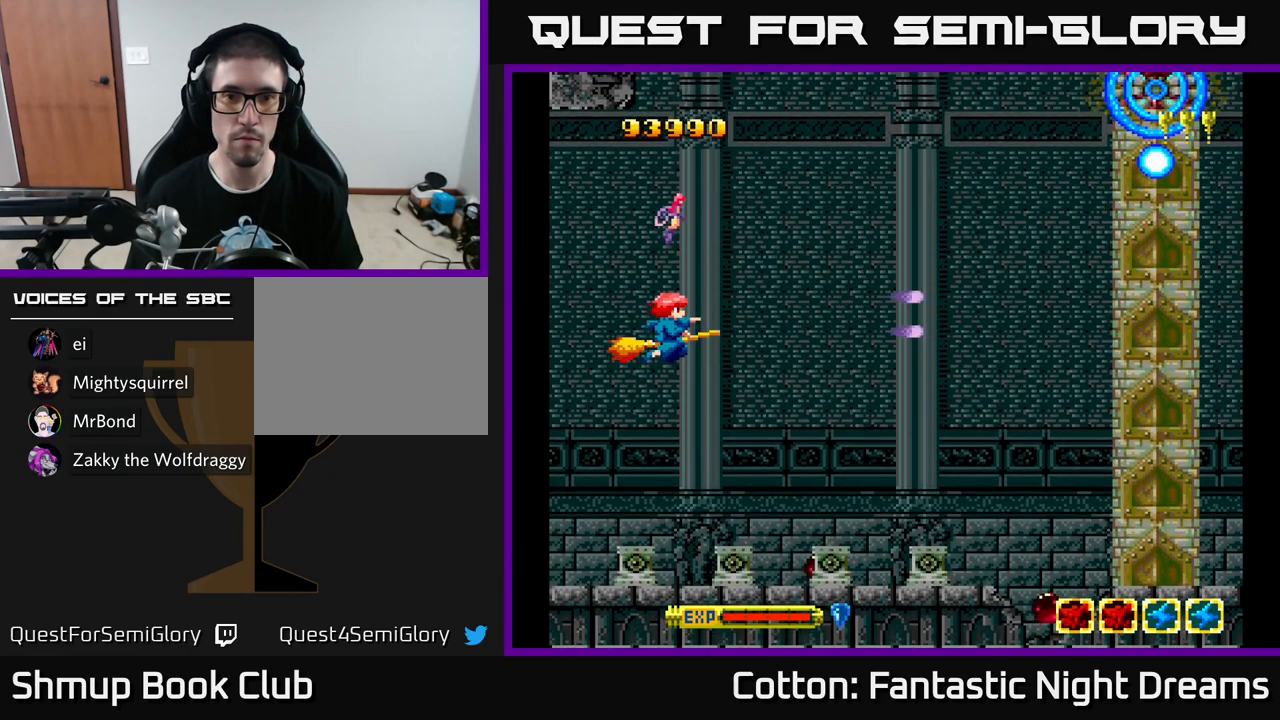
{"buttons": ["B", "Y"], "left_stick": "center", "right_stick": "center", "events": []}
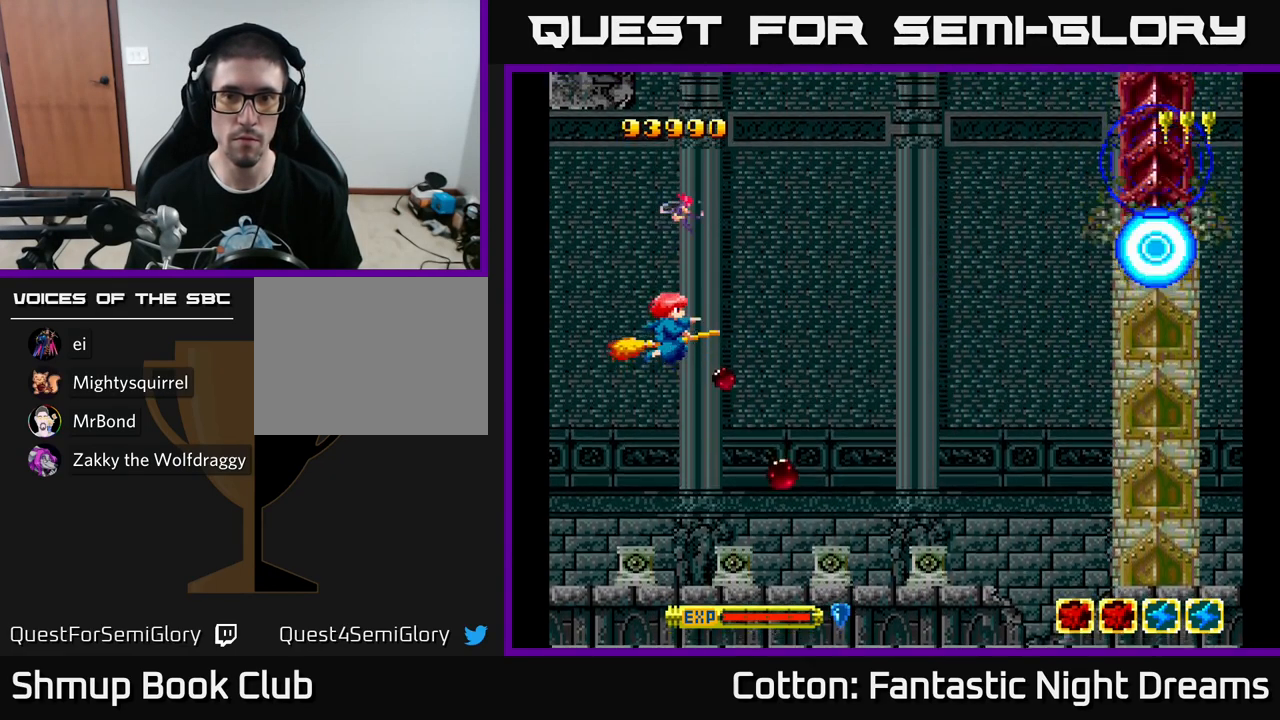
{"buttons": ["B", "Y"], "left_stick": "center", "right_stick": "center", "events": []}
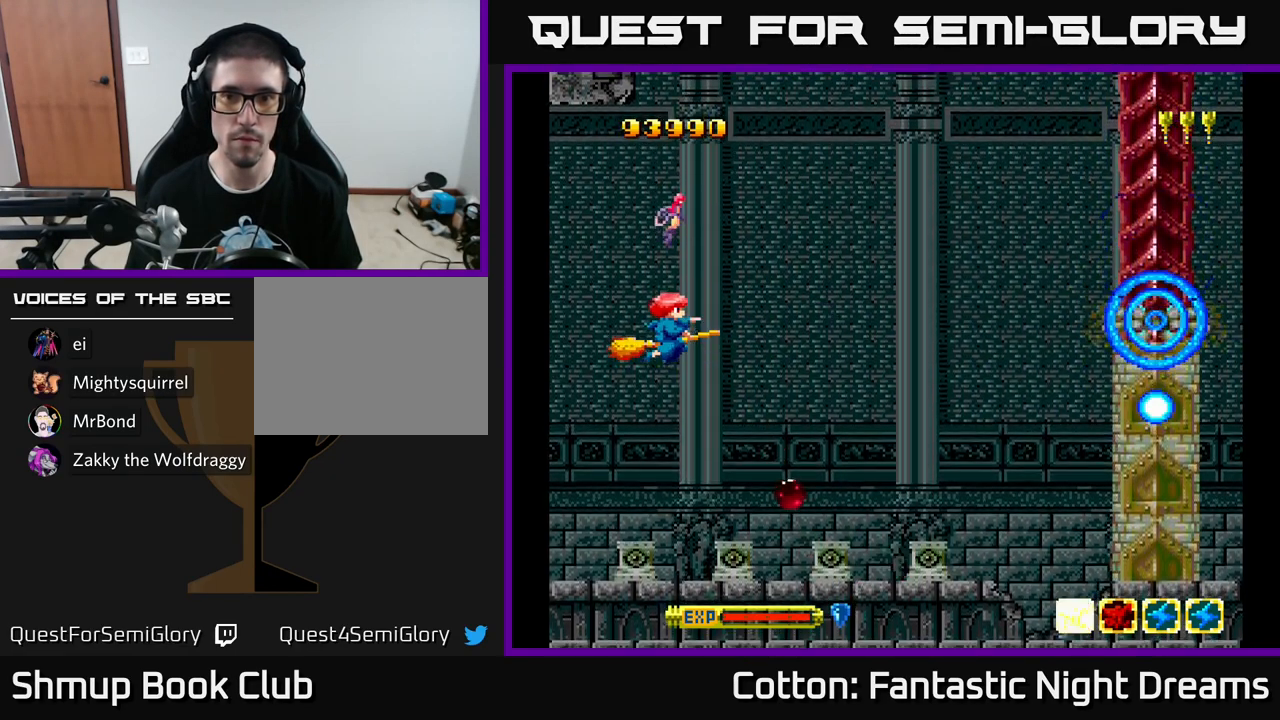
{"buttons": ["B", "Y"], "left_stick": "center", "right_stick": "center", "events": []}
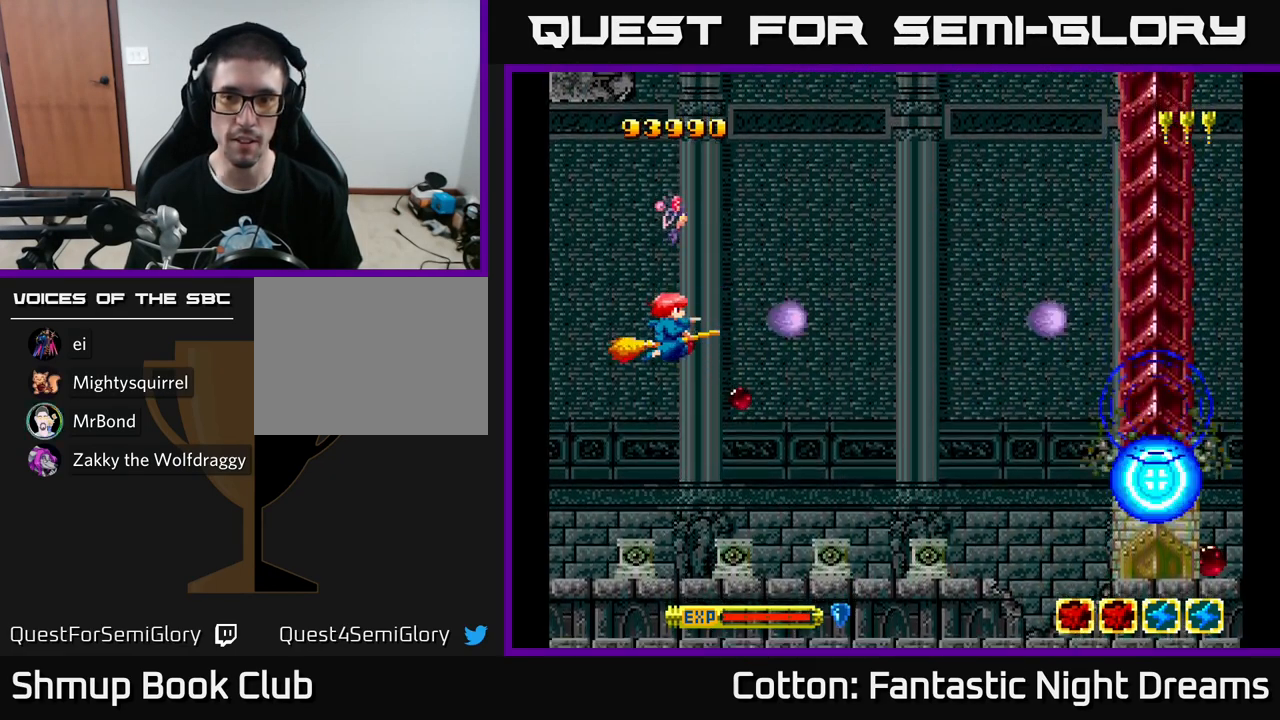
{"buttons": ["B", "Y"], "left_stick": "center", "right_stick": "center", "events": []}
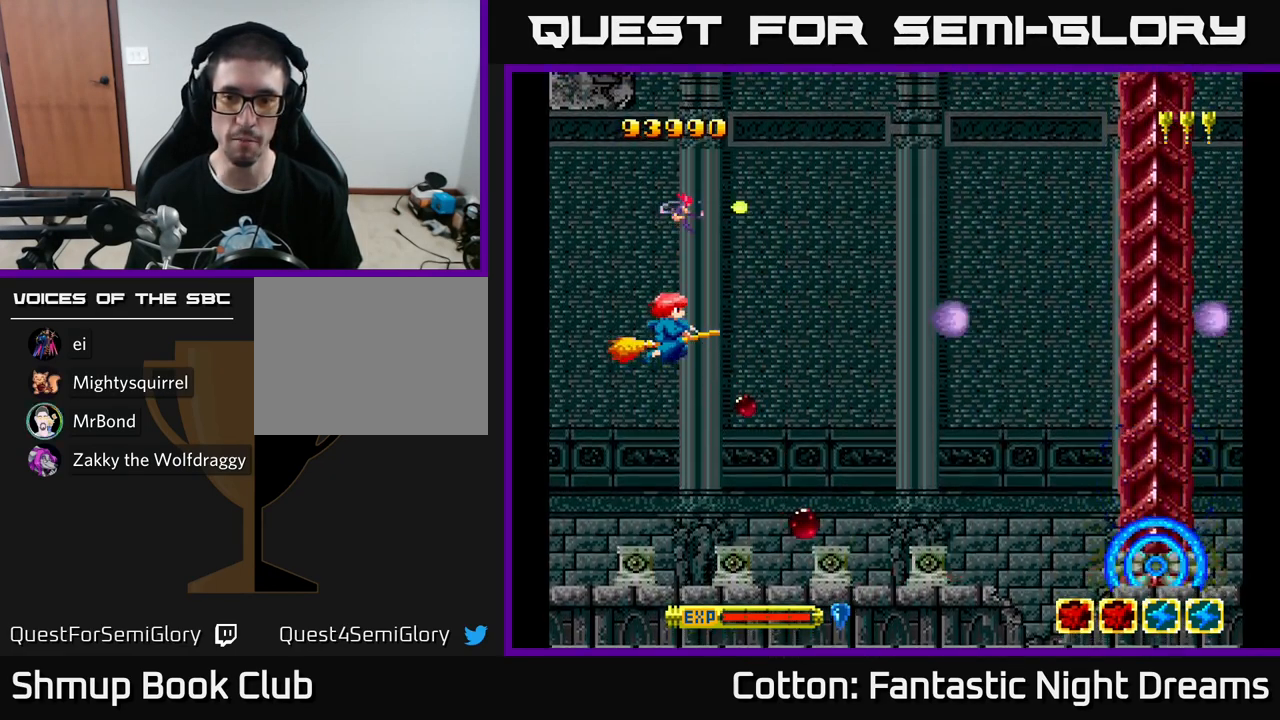
{"buttons": ["B", "Y"], "left_stick": "center", "right_stick": "center", "events": []}
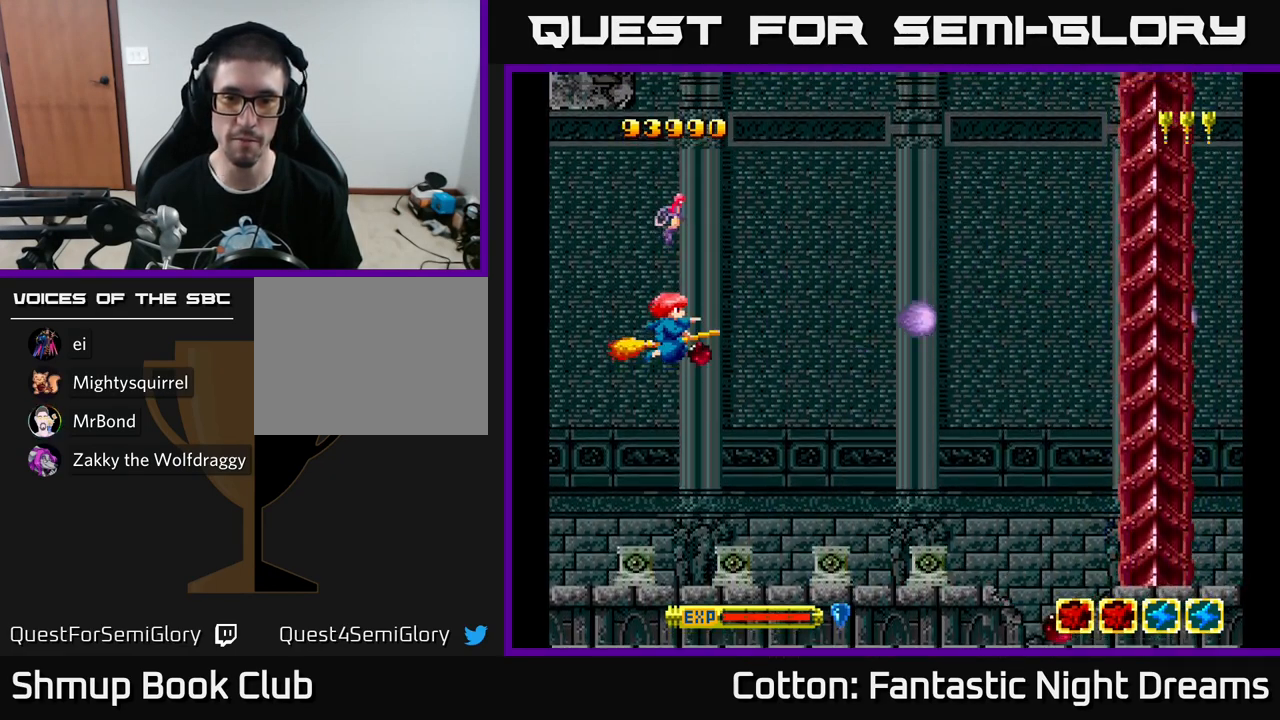
{"buttons": ["B", "Y"], "left_stick": "center", "right_stick": "center", "events": []}
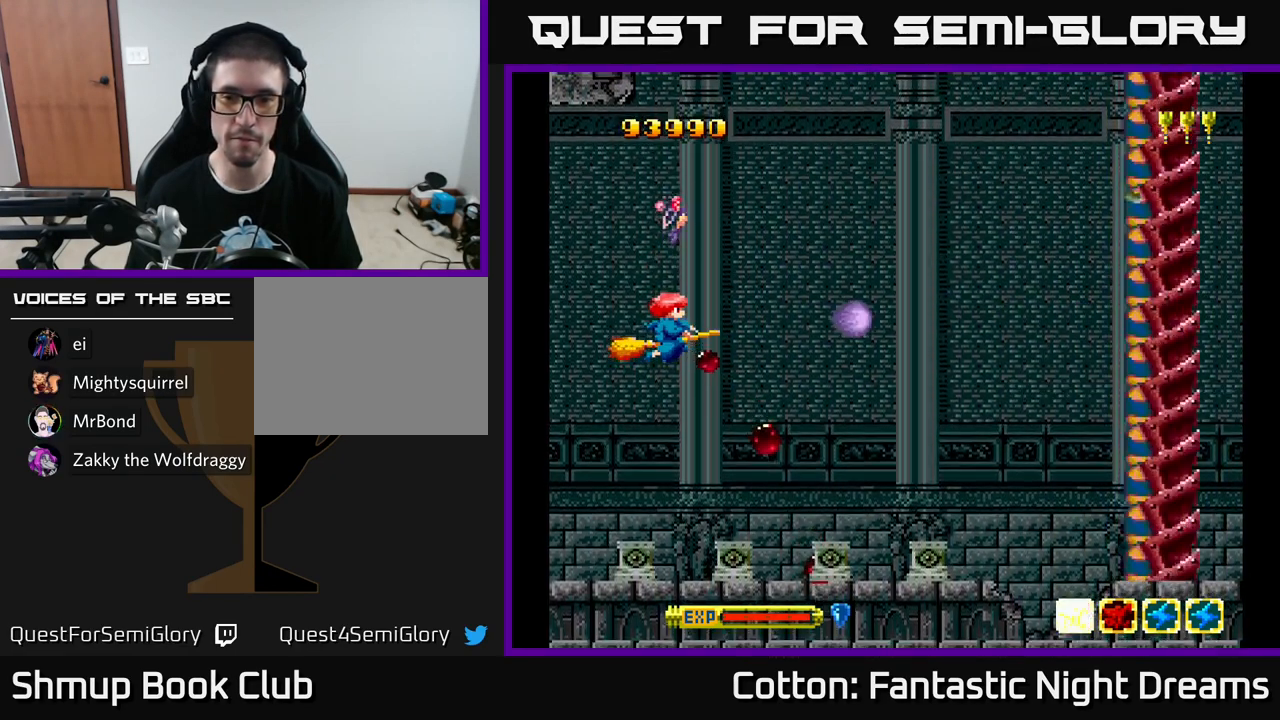
{"buttons": ["B", "Y"], "left_stick": "center", "right_stick": "center", "events": []}
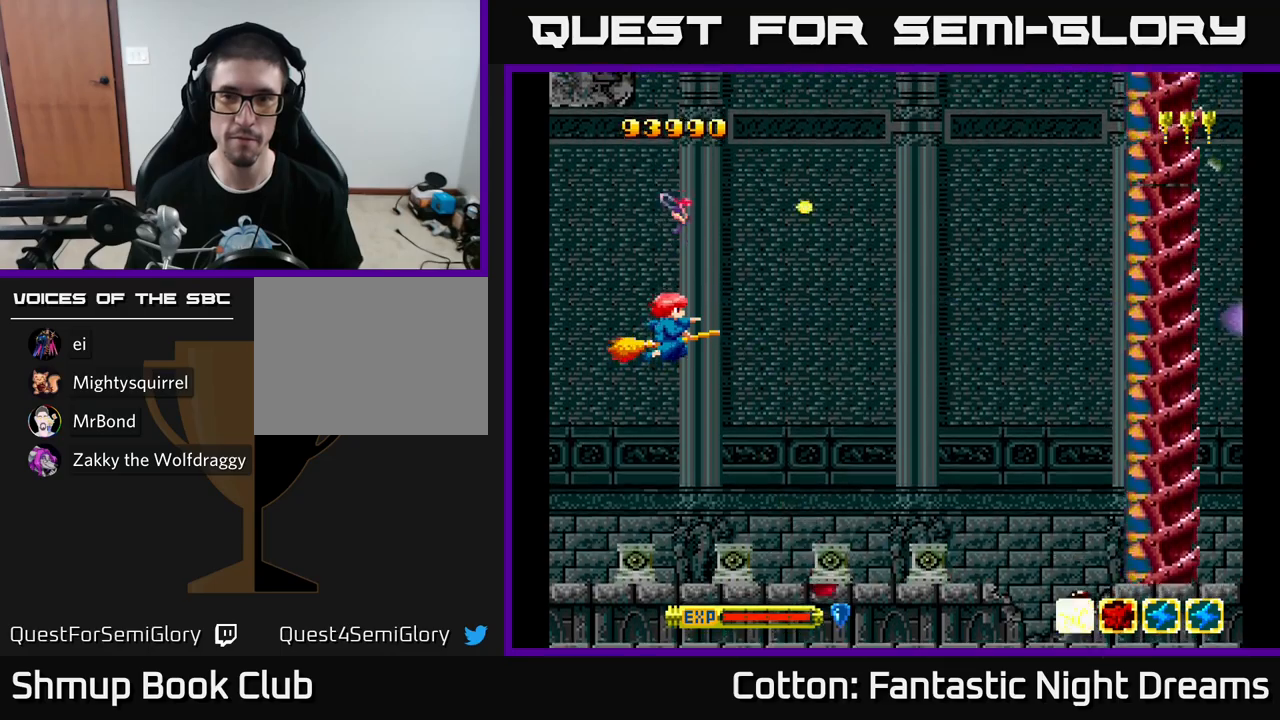
{"buttons": ["B", "Y"], "left_stick": "center", "right_stick": "center", "events": []}